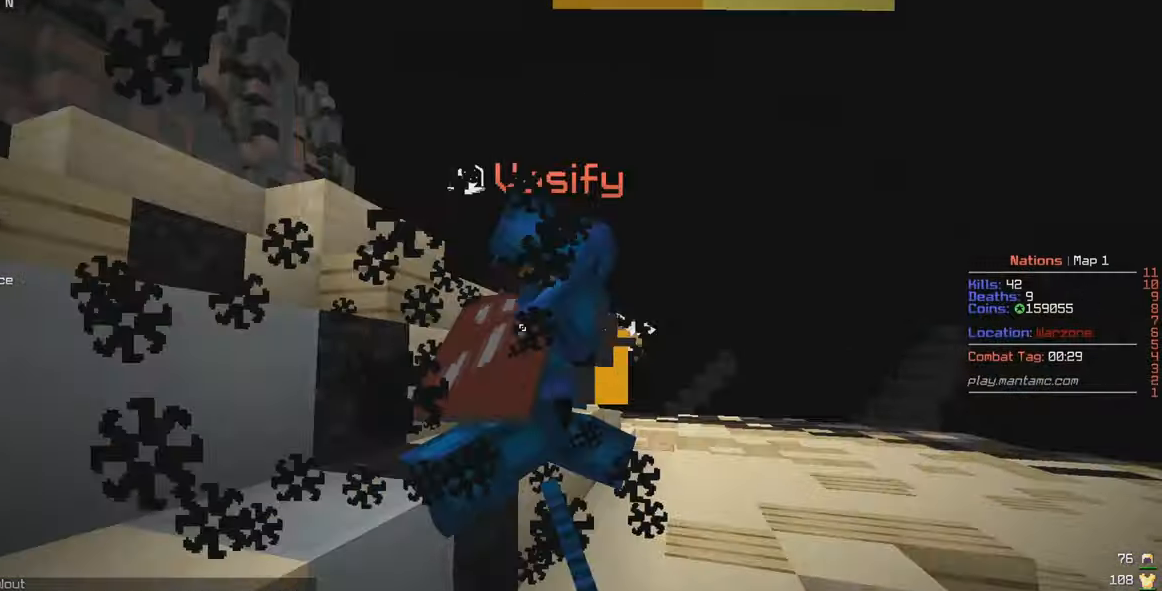
Gameplay with keyboard and mouse; each line is a JSON object with the keys and mouse buttons held at the frame after it. "events" lists presses ("down") and releases ("up") of "a", "d", "s", "w", "mouse_left" and "mouse_right" between this image and that frame as [ms after this image, input, new state], when the widget could be followed in between. "mouse_left", "mouse_right" = the "left", "right" buttons of the "mouse" list. No other keys are recorded. Fast repeated clicks can show as one long hold. Mouse movement is not recorded.
{"keys": ["w"], "mouse": ["left"], "events": [[34, "d", "down"], [184, "d", "up"], [250, "d", "down"], [484, "d", "up"]]}
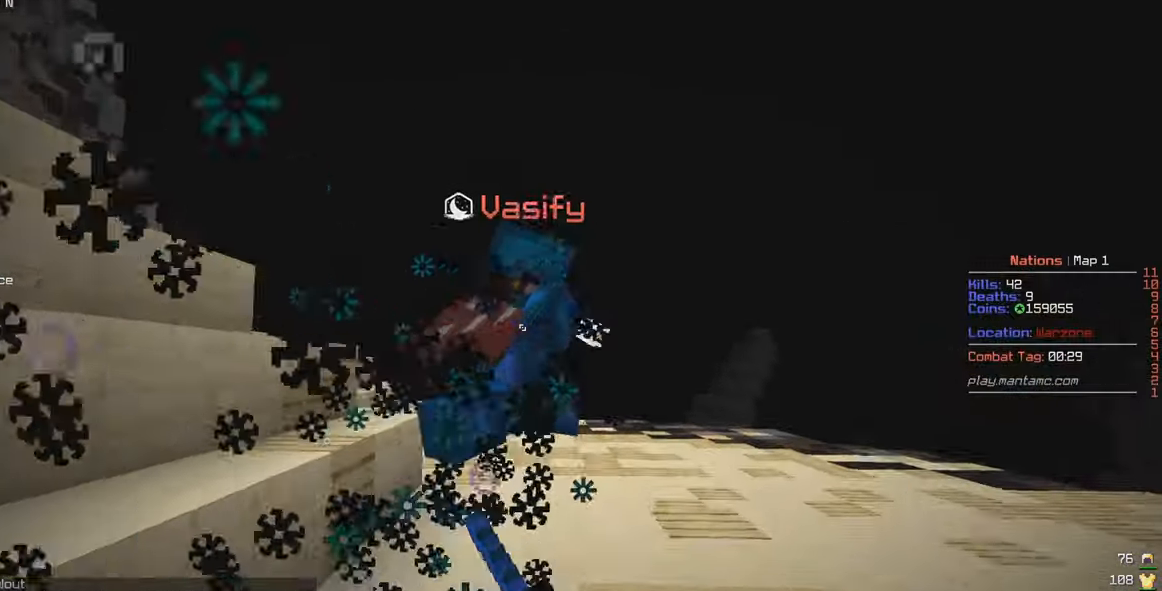
{"keys": ["d", "w"], "mouse": [], "events": [[50, "d", "down"], [134, "mouse_left", "up"], [250, "mouse_right", "down"], [317, "mouse_right", "up"]]}
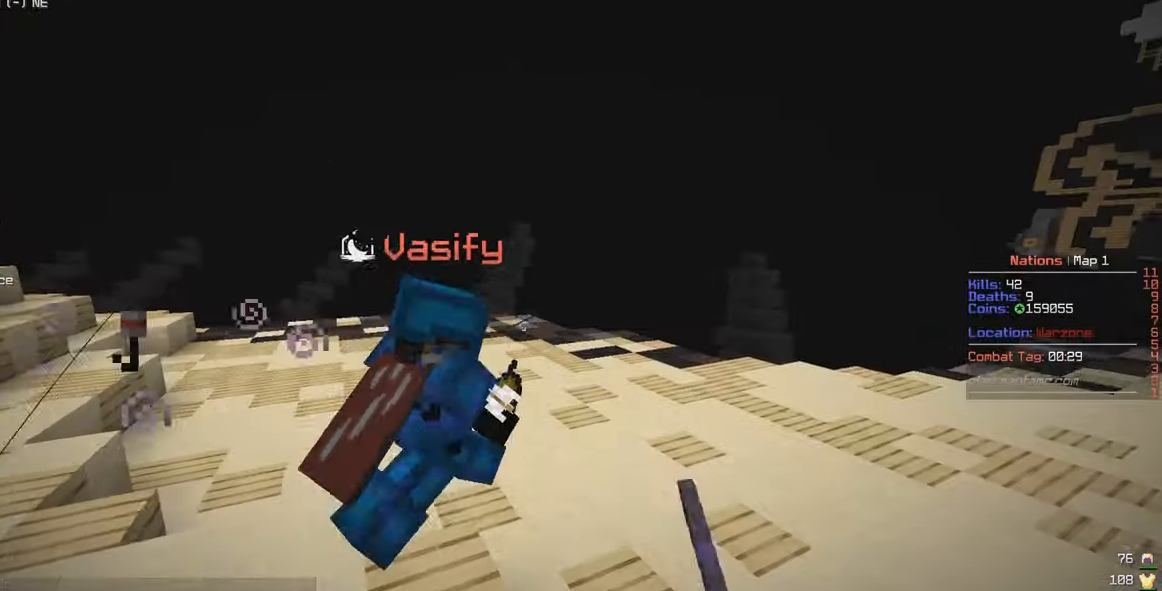
{"keys": ["d", "w"], "mouse": ["left"], "events": [[150, "mouse_right", "down"], [216, "mouse_right", "up"], [266, "mouse_left", "down"]]}
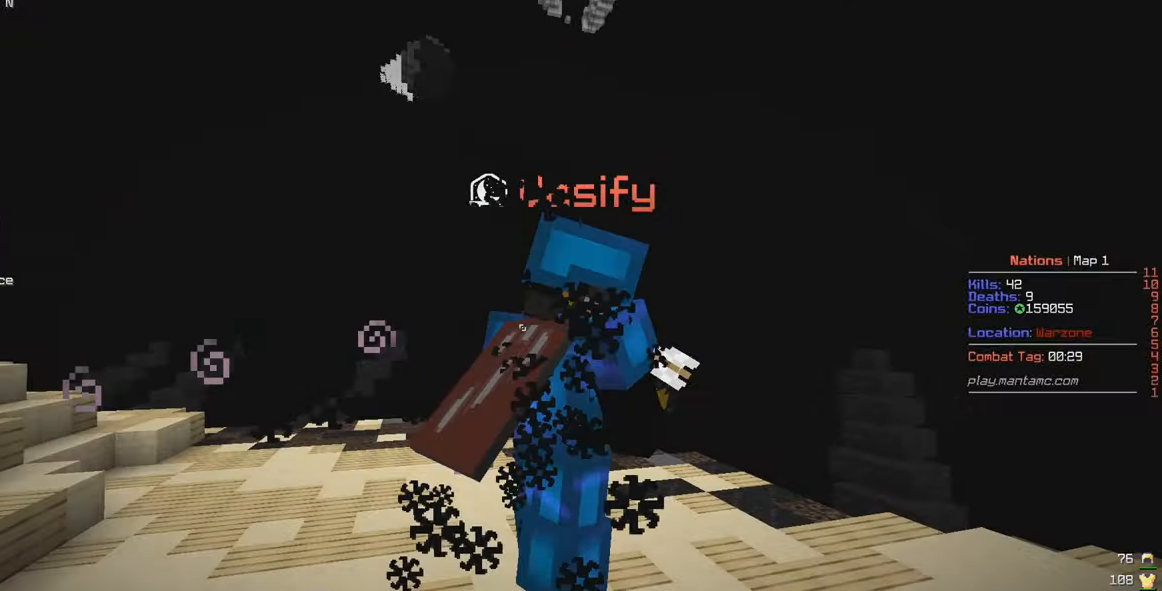
{"keys": ["d", "w"], "mouse": [], "events": [[250, "mouse_left", "up"], [266, "mouse_right", "down"], [400, "mouse_right", "up"]]}
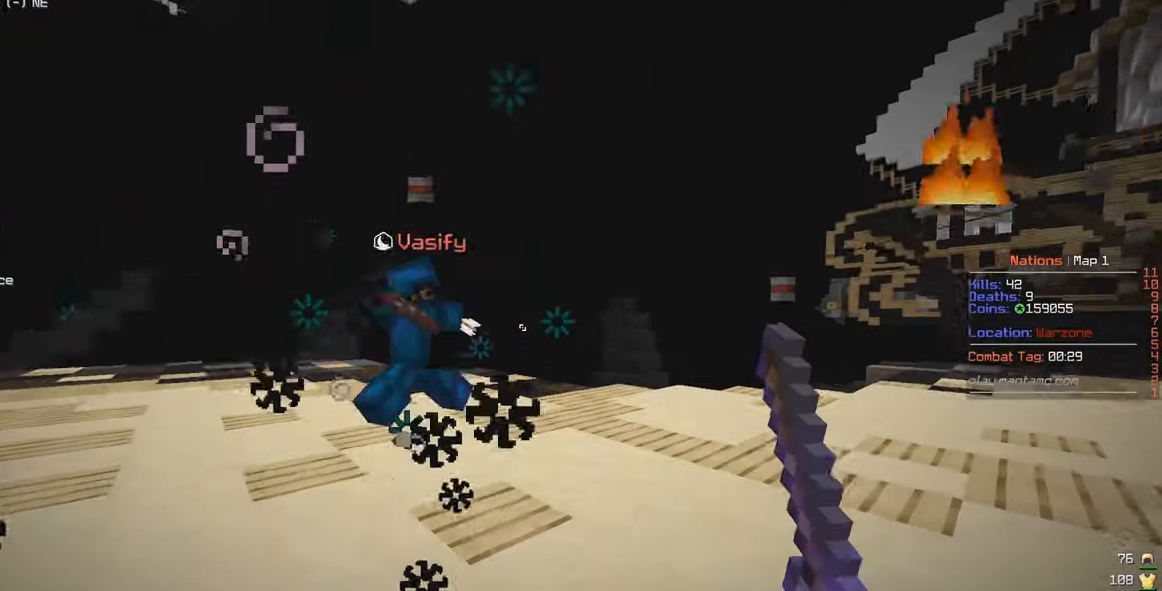
{"keys": ["d", "w"], "mouse": [], "events": [[116, "mouse_right", "down"], [216, "mouse_right", "up"], [300, "mouse_right", "down"], [433, "mouse_right", "up"]]}
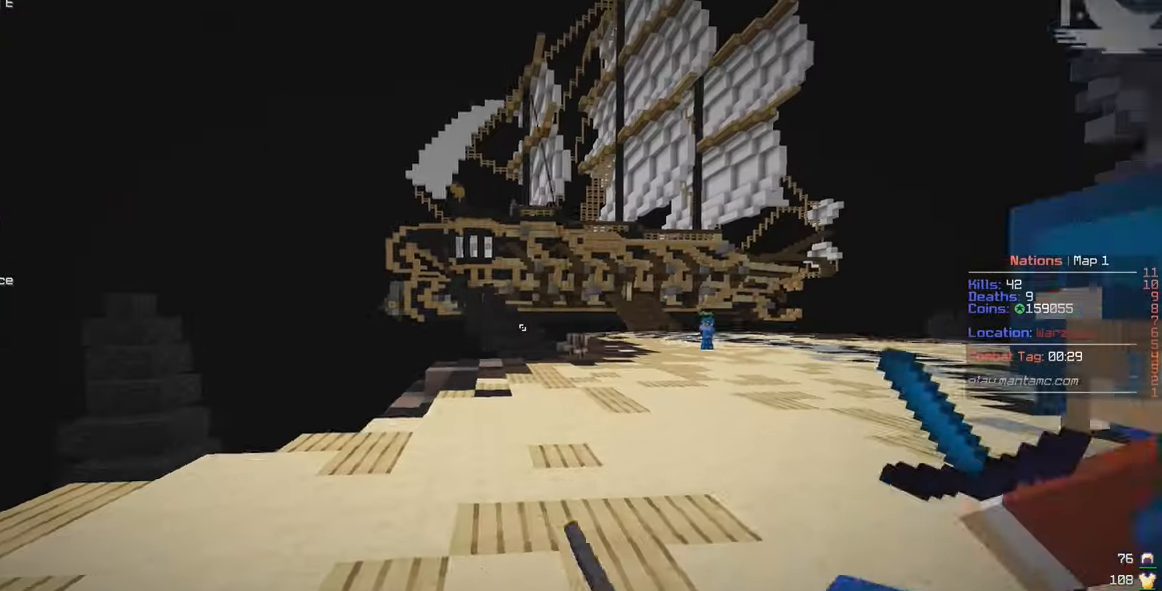
{"keys": ["d", "w"], "mouse": [], "events": []}
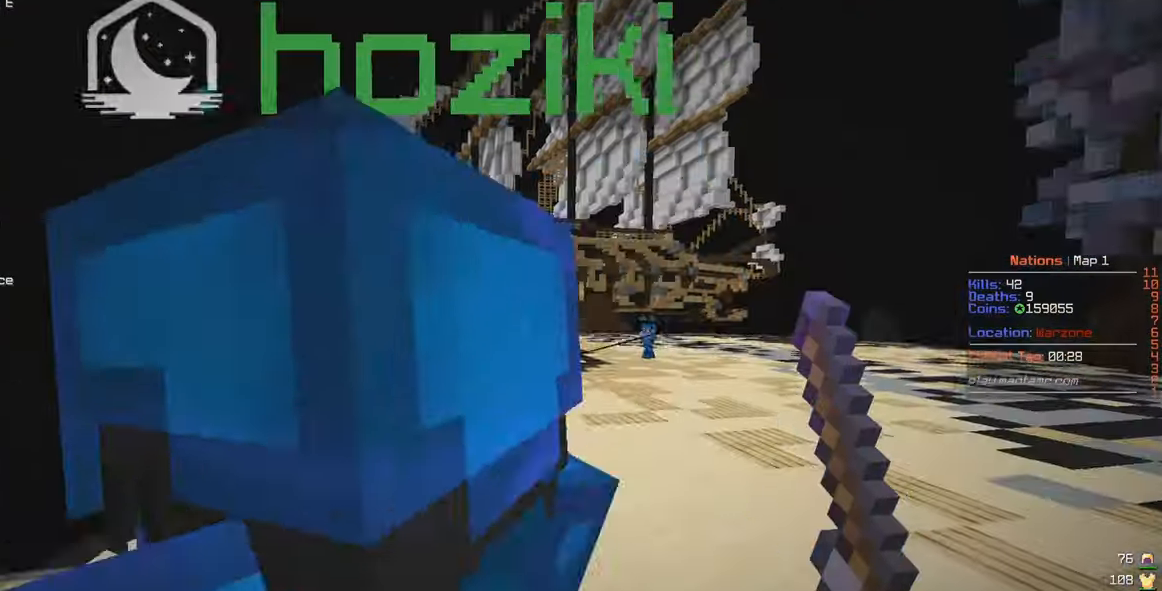
{"keys": ["d", "w"], "mouse": [], "events": []}
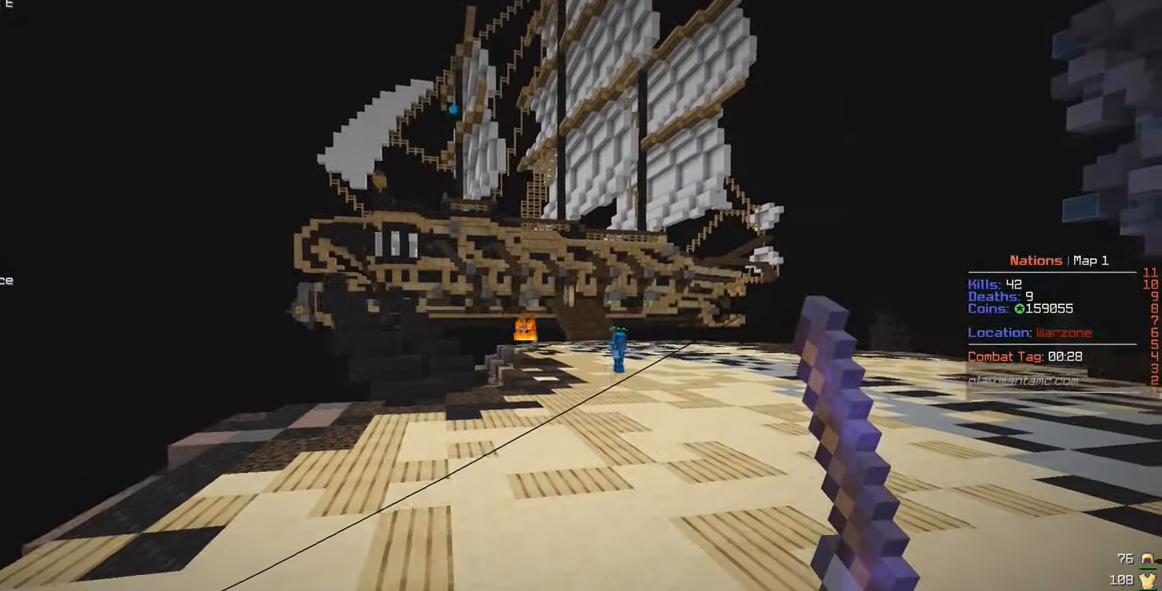
{"keys": ["w"], "mouse": [], "events": [[150, "d", "up"]]}
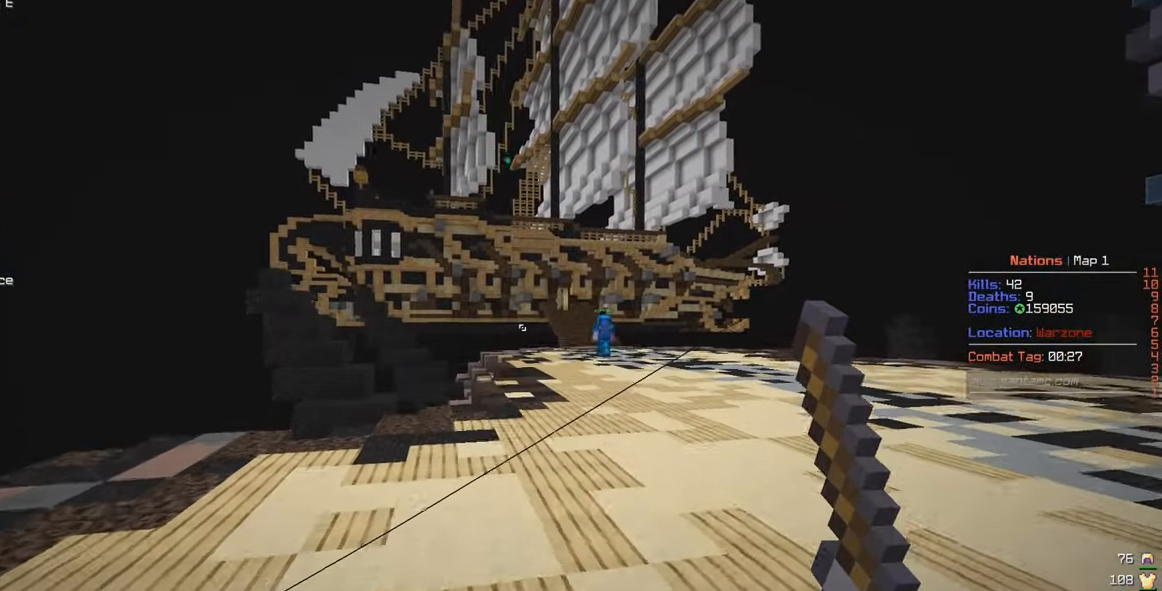
{"keys": ["w"], "mouse": [], "events": [[200, "d", "down"], [333, "d", "up"]]}
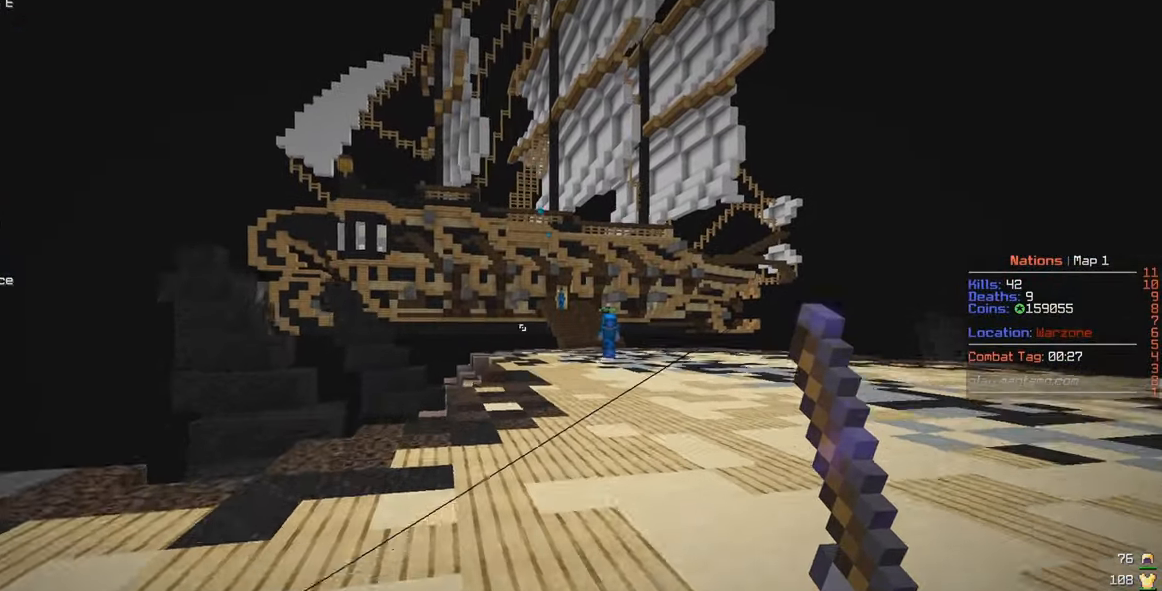
{"keys": ["d", "w"], "mouse": [], "events": [[183, "d", "down"]]}
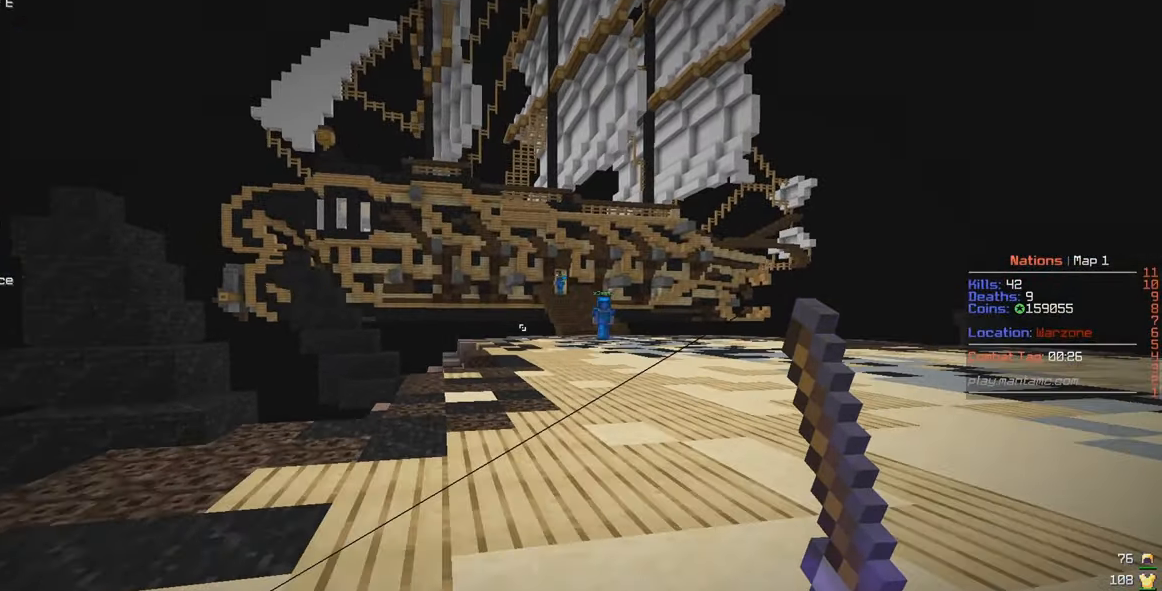
{"keys": ["d", "w"], "mouse": [], "events": [[83, "d", "up"], [283, "d", "down"]]}
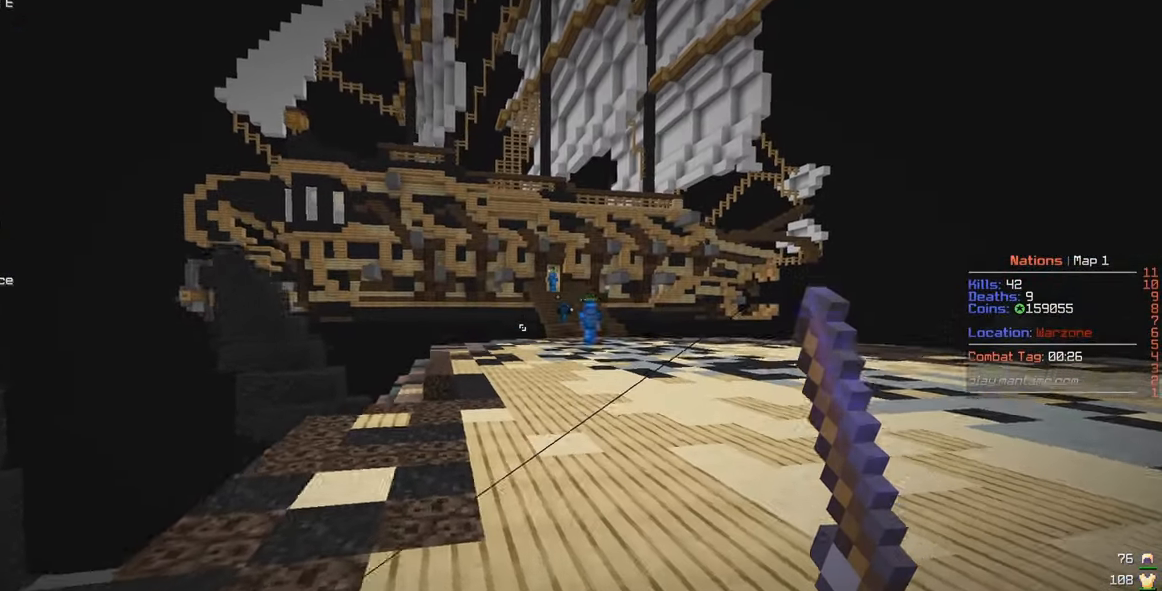
{"keys": ["w"], "mouse": [], "events": [[83, "d", "up"]]}
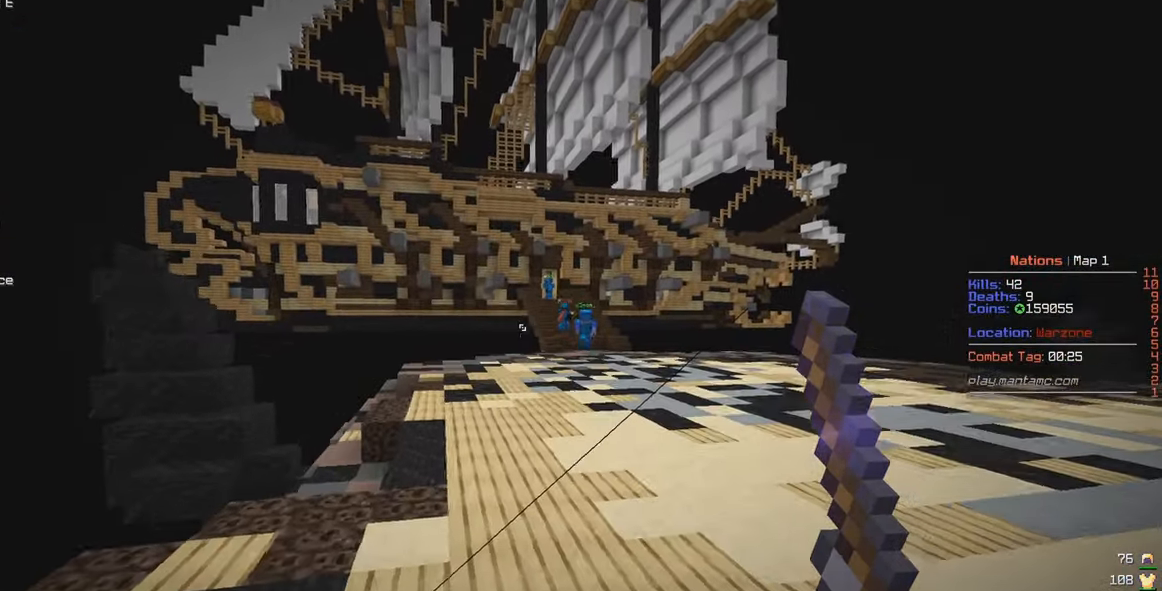
{"keys": ["d", "w"], "mouse": [], "events": [[350, "d", "down"]]}
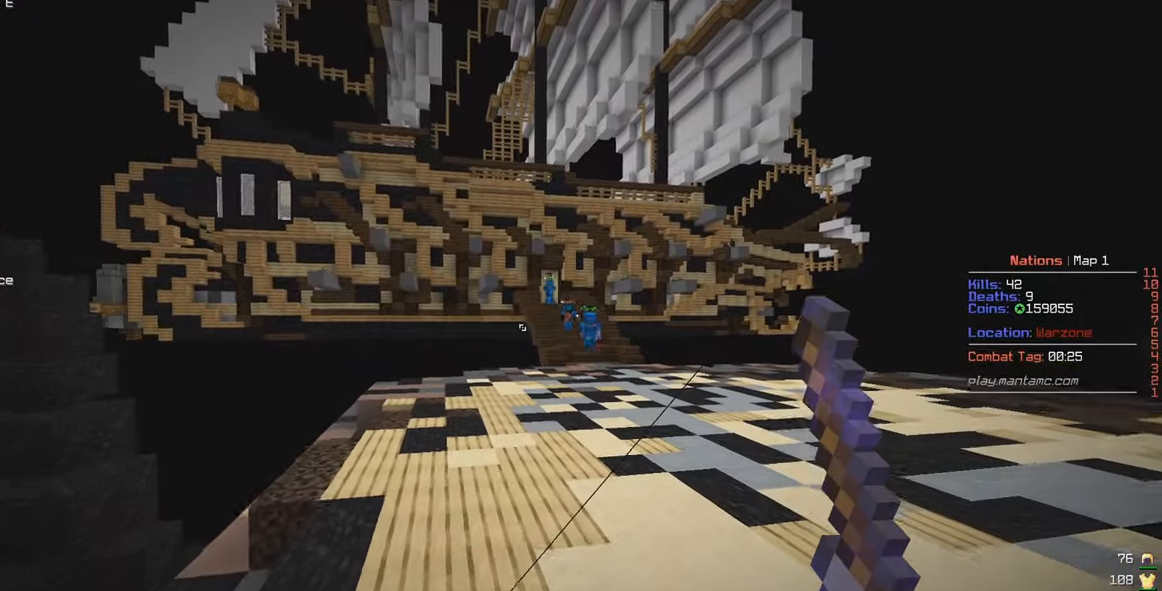
{"keys": ["w"], "mouse": [], "events": [[17, "d", "up"]]}
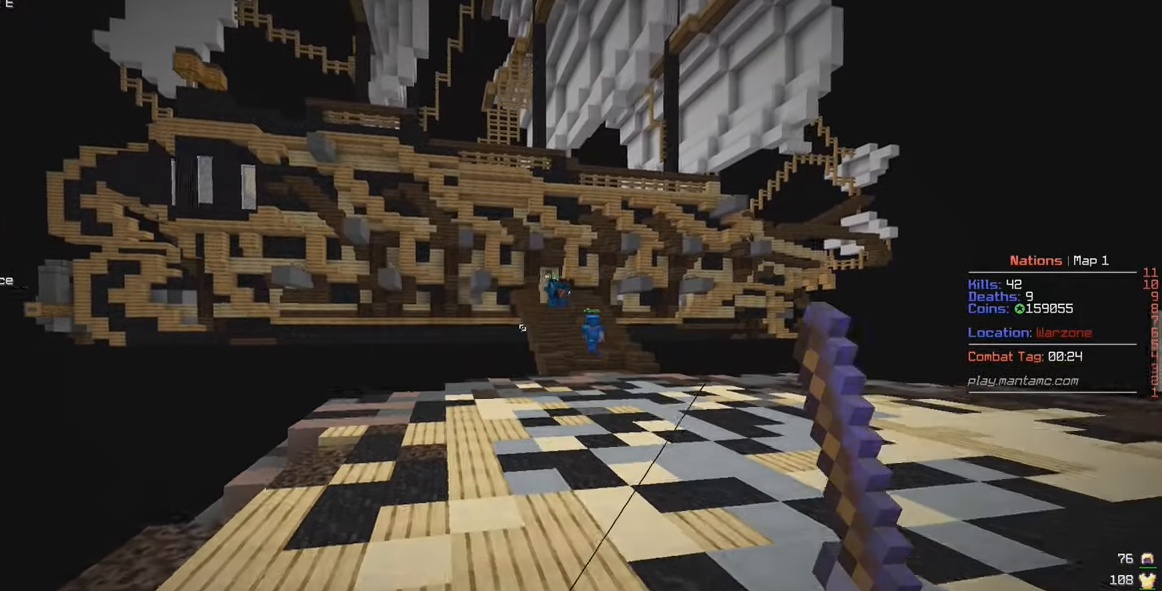
{"keys": ["d", "w"], "mouse": [], "events": [[483, "d", "down"]]}
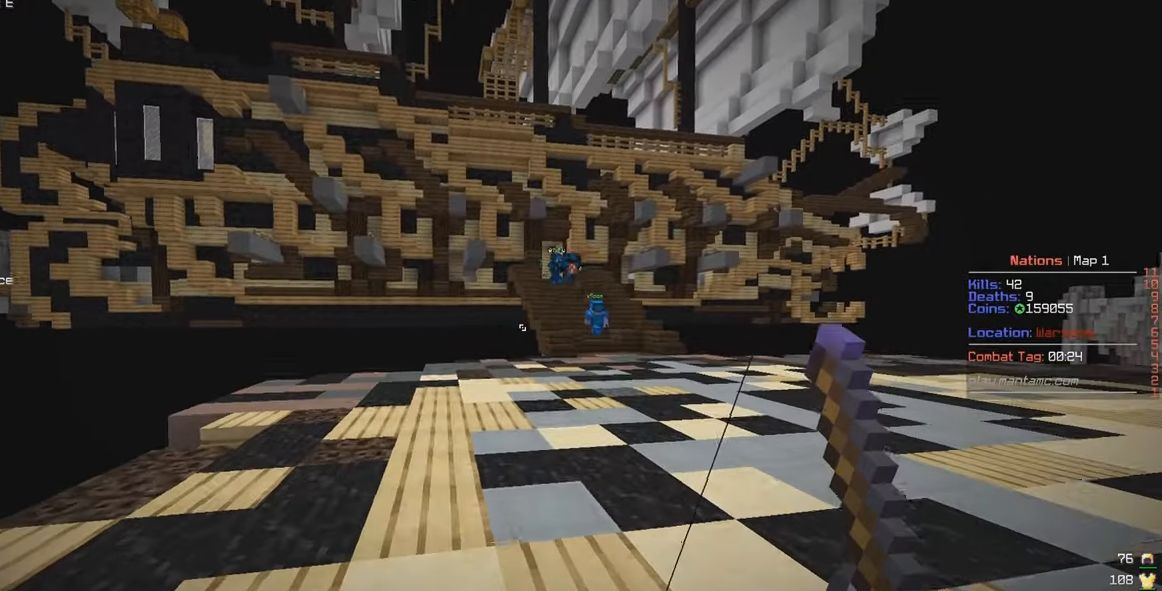
{"keys": ["d", "w"], "mouse": [], "events": []}
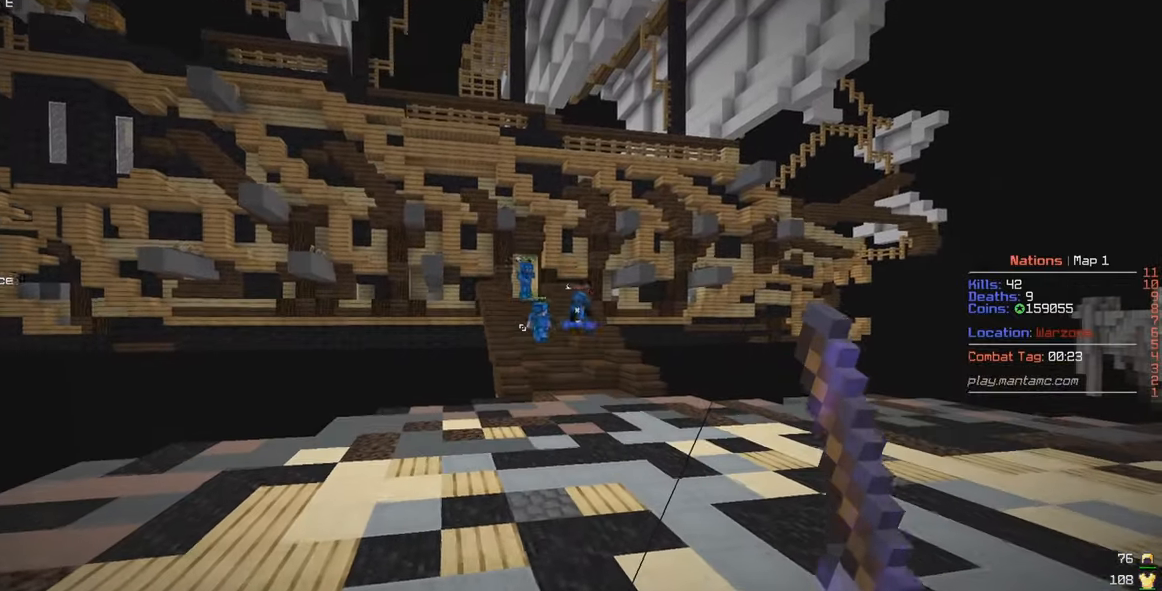
{"keys": ["d", "w"], "mouse": [], "events": [[300, "d", "up"], [383, "d", "down"]]}
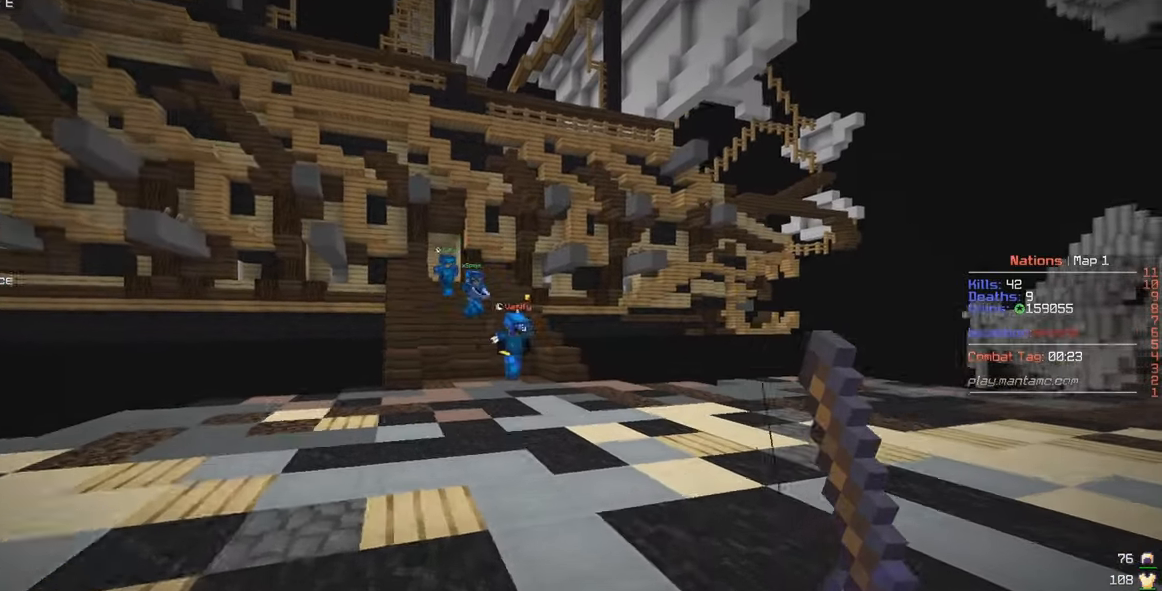
{"keys": ["w"], "mouse": ["right"], "events": [[33, "d", "up"], [183, "mouse_right", "down"], [300, "mouse_right", "up"], [417, "mouse_right", "down"]]}
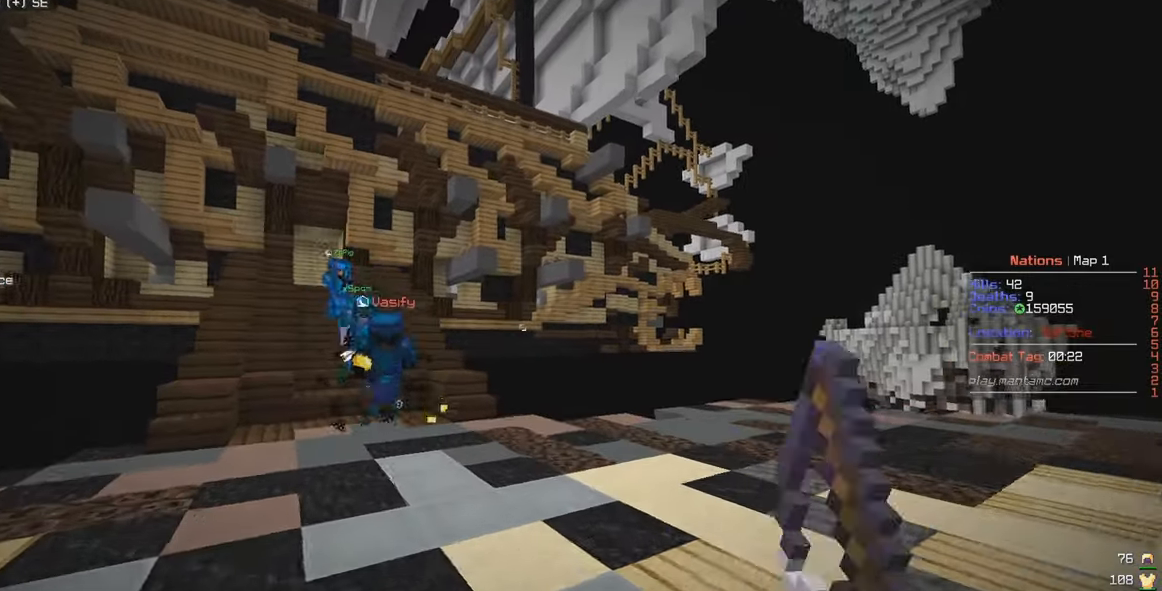
{"keys": ["w"], "mouse": ["left"], "events": [[33, "mouse_right", "up"], [83, "a", "down"], [233, "a", "up"], [283, "mouse_left", "down"]]}
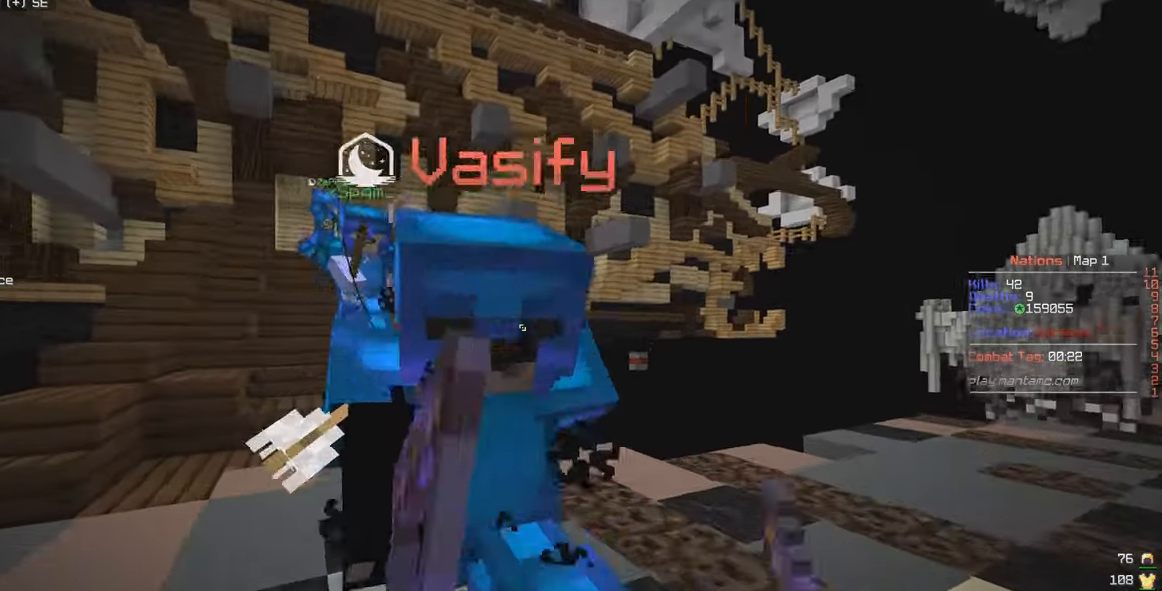
{"keys": ["a", "w"], "mouse": ["left"], "events": [[50, "w", "up"], [83, "s", "down"], [217, "w", "down"], [233, "s", "up"], [467, "a", "down"]]}
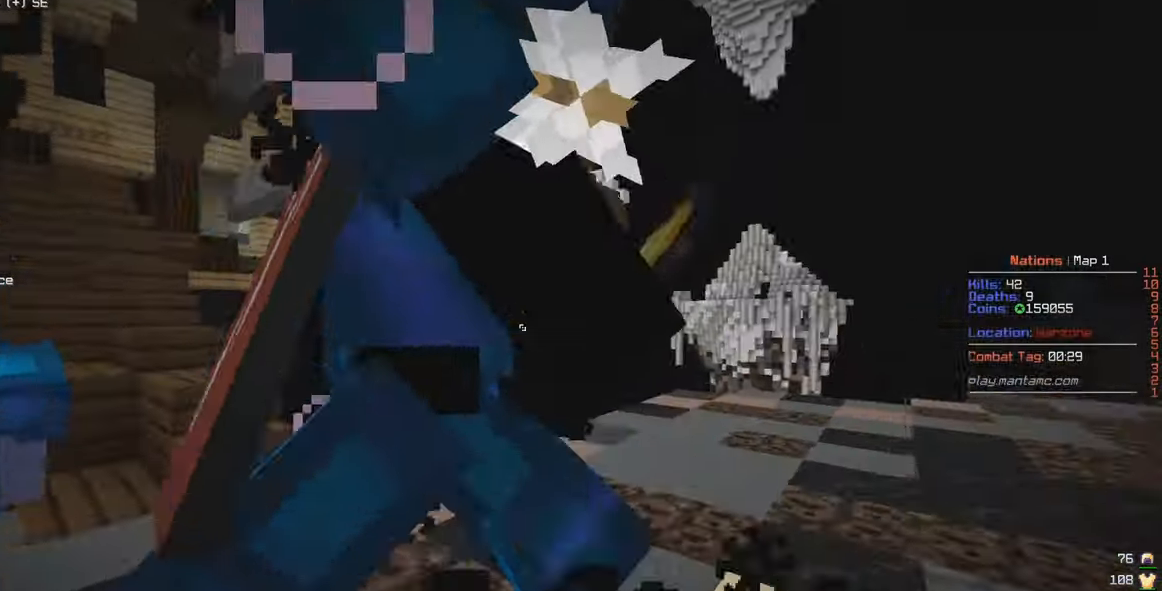
{"keys": ["w"], "mouse": ["left"], "events": [[133, "a", "up"], [200, "w", "up"], [250, "a", "down"], [267, "s", "down"], [267, "w", "down"], [317, "s", "up"], [350, "a", "up"]]}
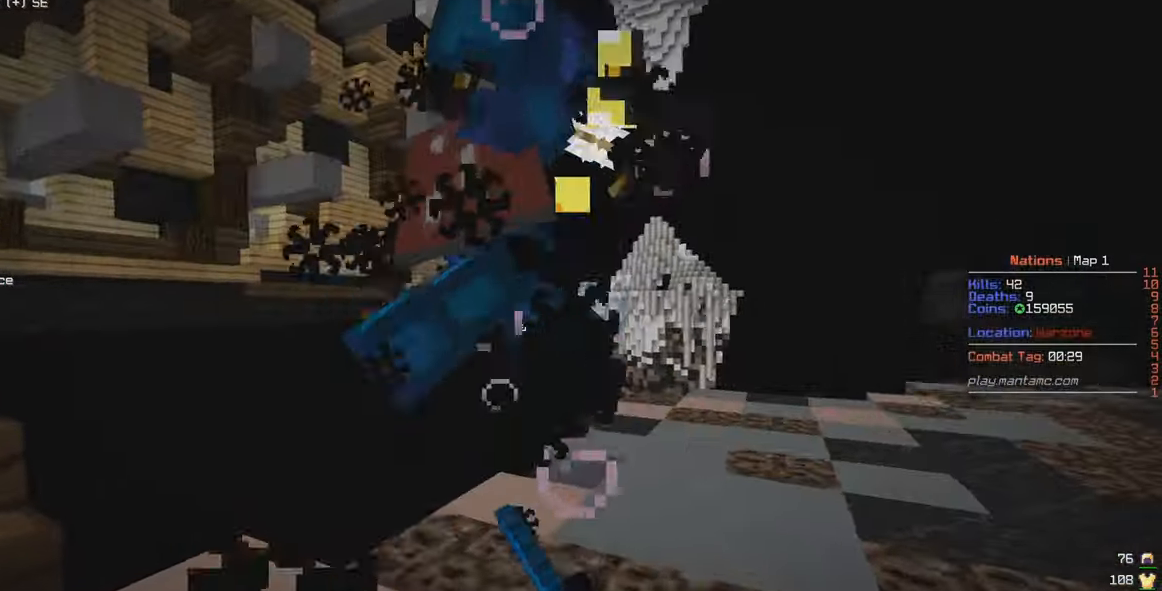
{"keys": ["d", "w"], "mouse": ["left"], "events": [[250, "d", "down"], [300, "d", "up"], [383, "d", "down"]]}
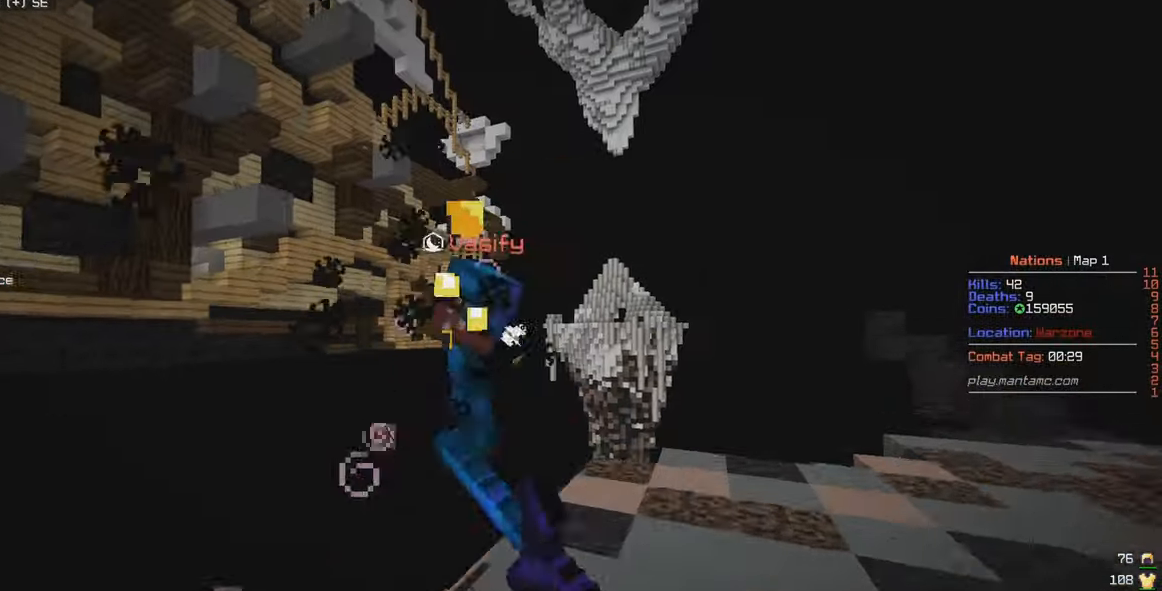
{"keys": ["w"], "mouse": ["left"], "events": [[233, "mouse_left", "up"], [317, "mouse_right", "down"], [434, "d", "up"], [434, "mouse_right", "up"], [484, "mouse_left", "down"]]}
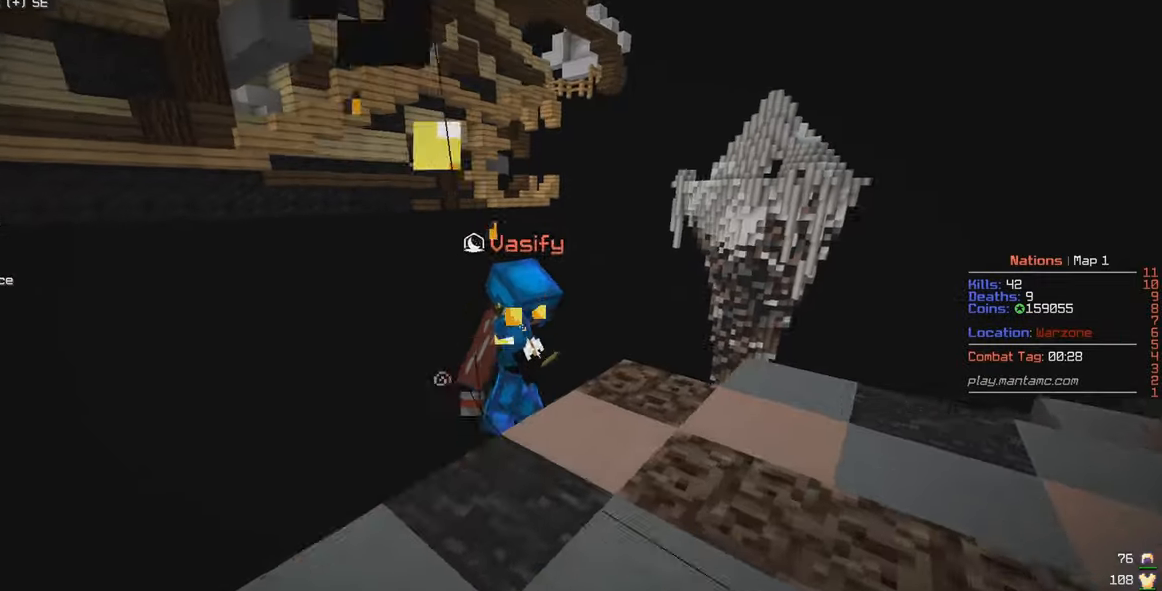
{"keys": ["d", "w"], "mouse": ["left"], "events": [[400, "d", "down"]]}
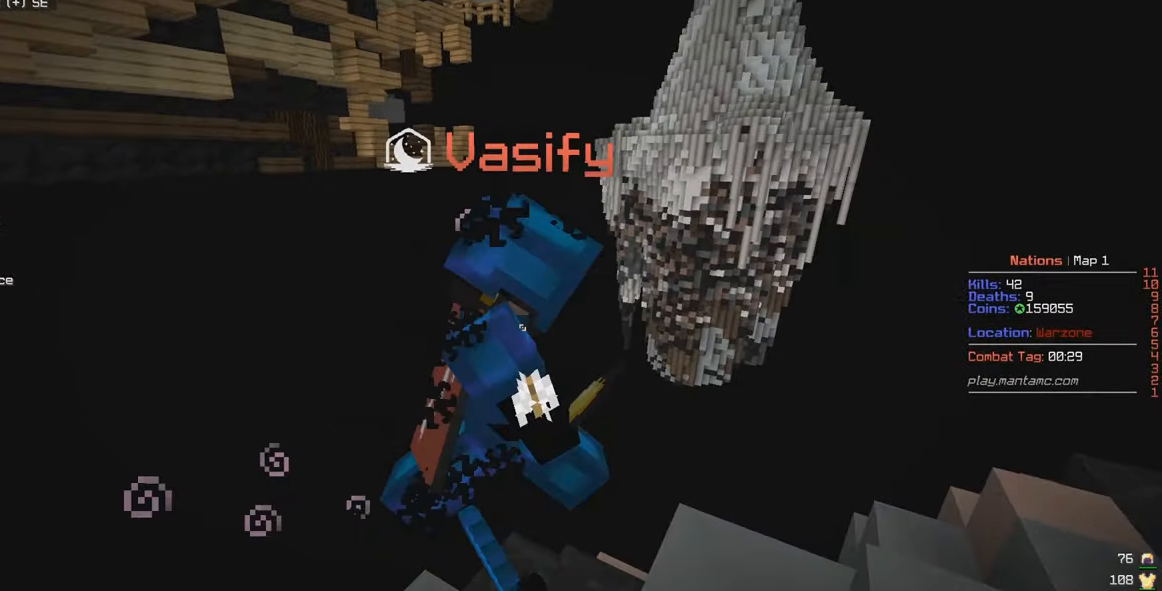
{"keys": ["s"], "mouse": ["left"], "events": [[17, "d", "up"], [367, "s", "down"], [400, "w", "up"]]}
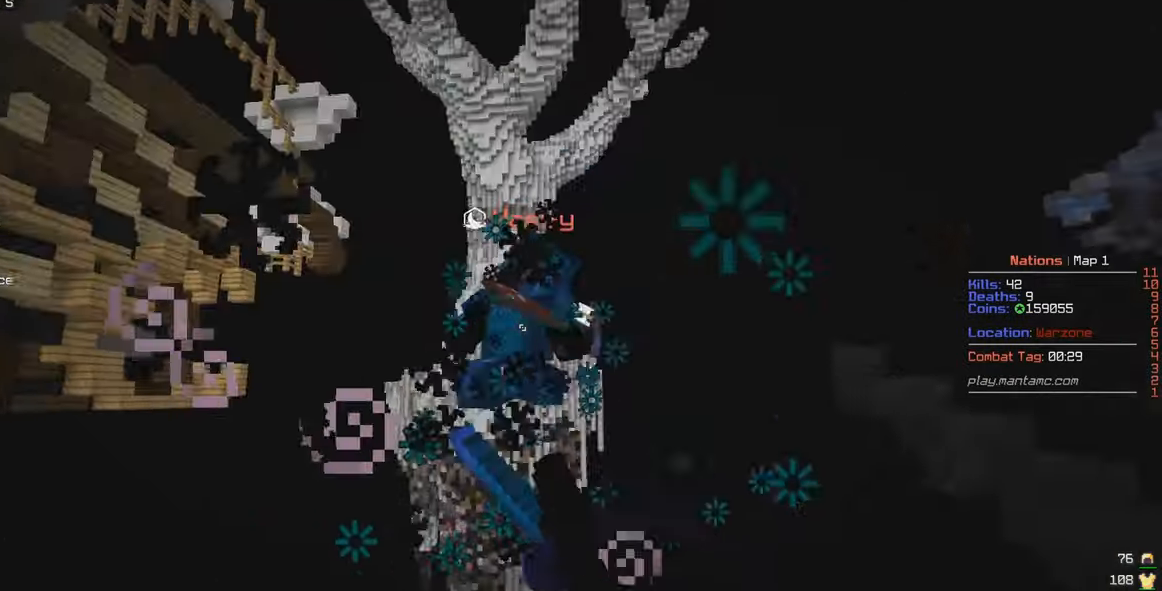
{"keys": [], "mouse": [], "events": [[17, "s", "up"], [50, "d", "down"], [417, "mouse_left", "up"], [467, "d", "up"]]}
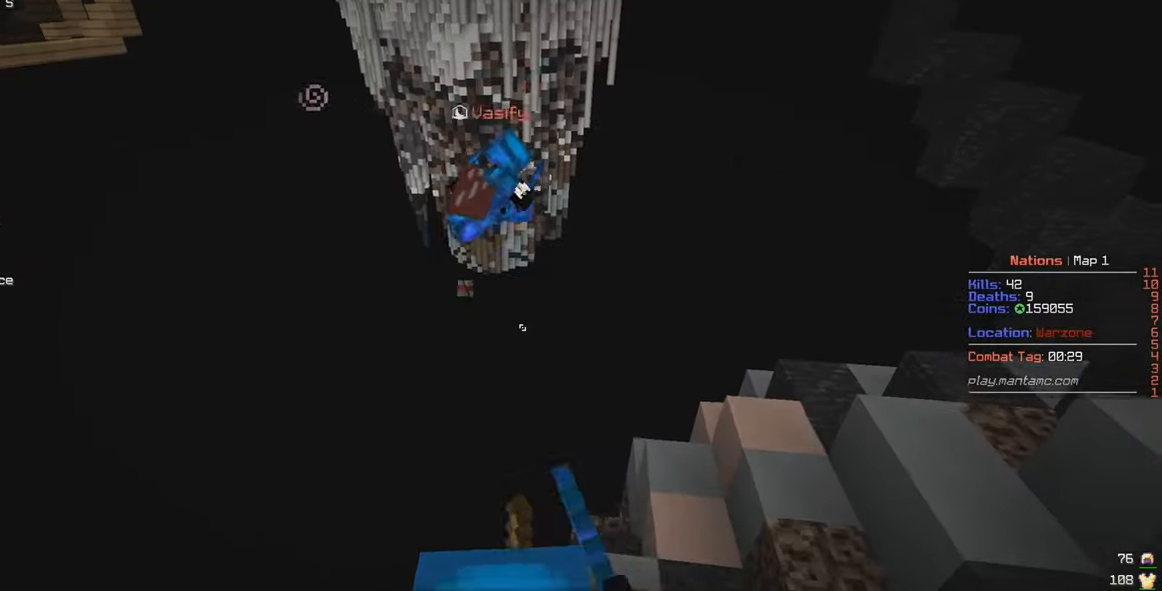
{"keys": ["d"], "mouse": [], "events": [[150, "d", "down"]]}
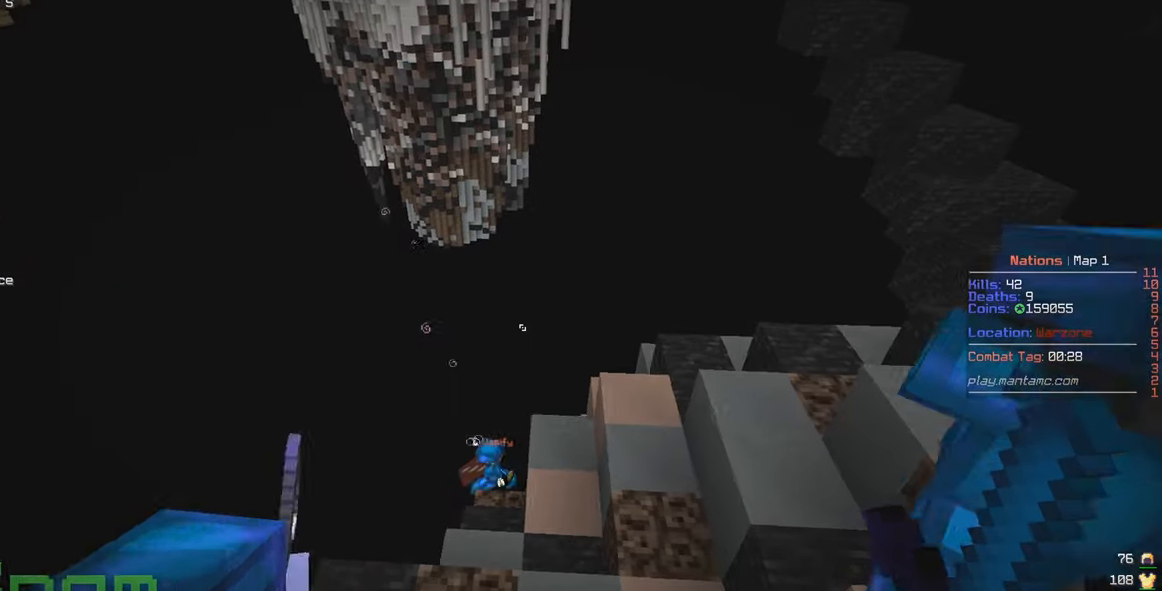
{"keys": ["d", "w"], "mouse": [], "events": [[200, "w", "down"]]}